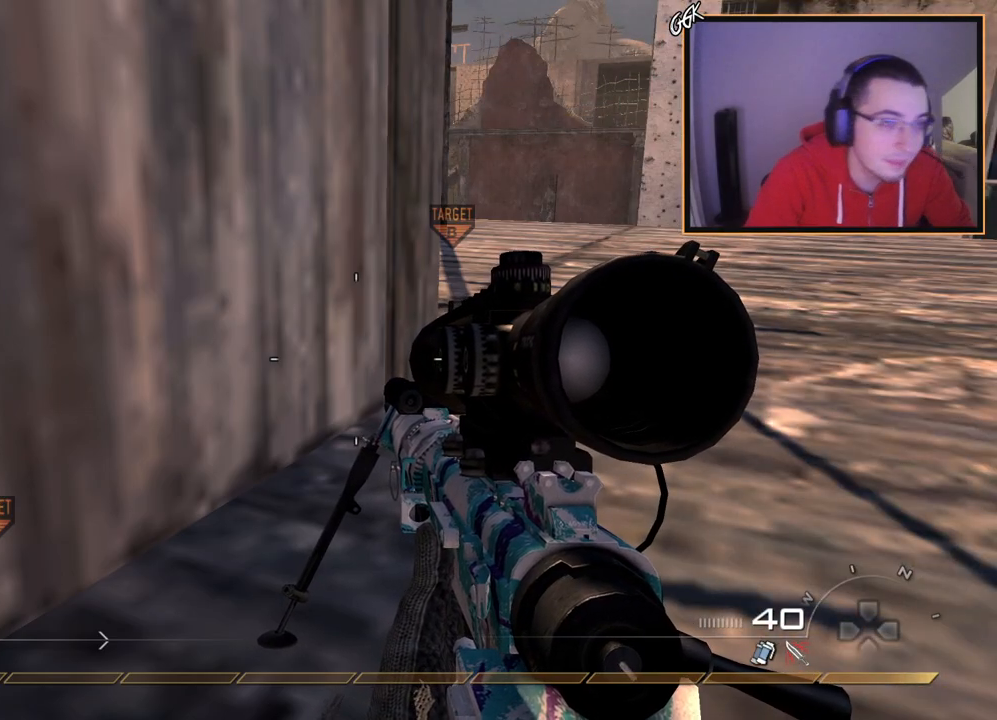
Gameplay with a controller (PlayStation layout); each line is a JSON object with the inputs held at the frame after it (dt_ms = milliseconds from this image to that frame). "events" lists button and stick changes between this image and that frame as [ms after this image, input, new state], when the widget could be followed in between.
{"dt_ms": 500, "buttons": [], "left_stick": "center", "right_stick": "center", "events": [[283, "left_stick", "right"], [450, "left_stick", "center"]]}
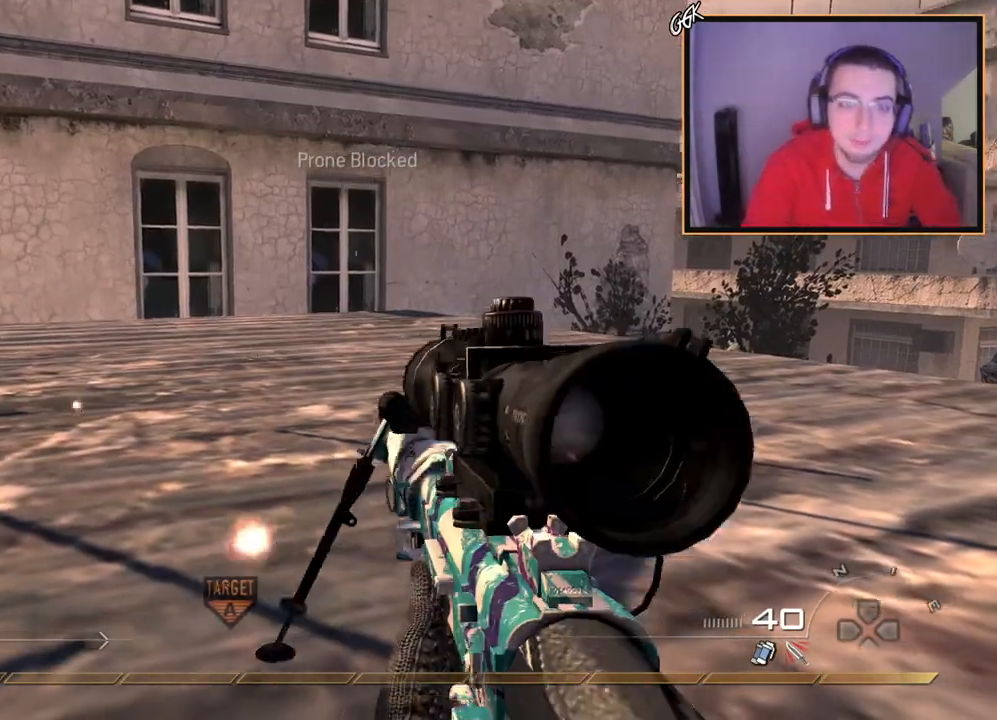
{"dt_ms": 501, "buttons": ["CROSS"], "left_stick": "center", "right_stick": "center", "events": [[417, "CROSS", "down"]]}
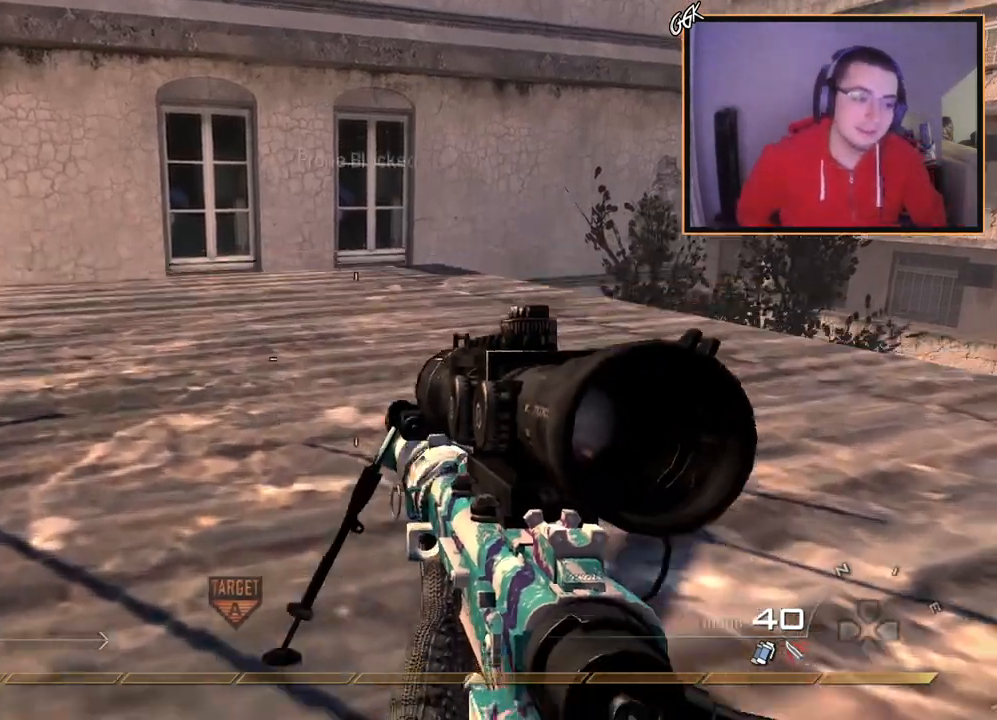
{"dt_ms": 500, "buttons": ["TRIANGLE"], "left_stick": "center", "right_stick": "down", "events": [[16, "SQUARE", "down"], [50, "CROSS", "up"], [50, "left_stick", "up-right"], [83, "SQUARE", "up"], [166, "right_stick", "left"], [233, "L3", "down"], [233, "right_stick", "down"], [317, "TRIANGLE", "down"], [333, "left_stick", "up"], [383, "L3", "up"], [383, "TRIANGLE", "up"], [450, "left_stick", "center"], [467, "TRIANGLE", "down"]]}
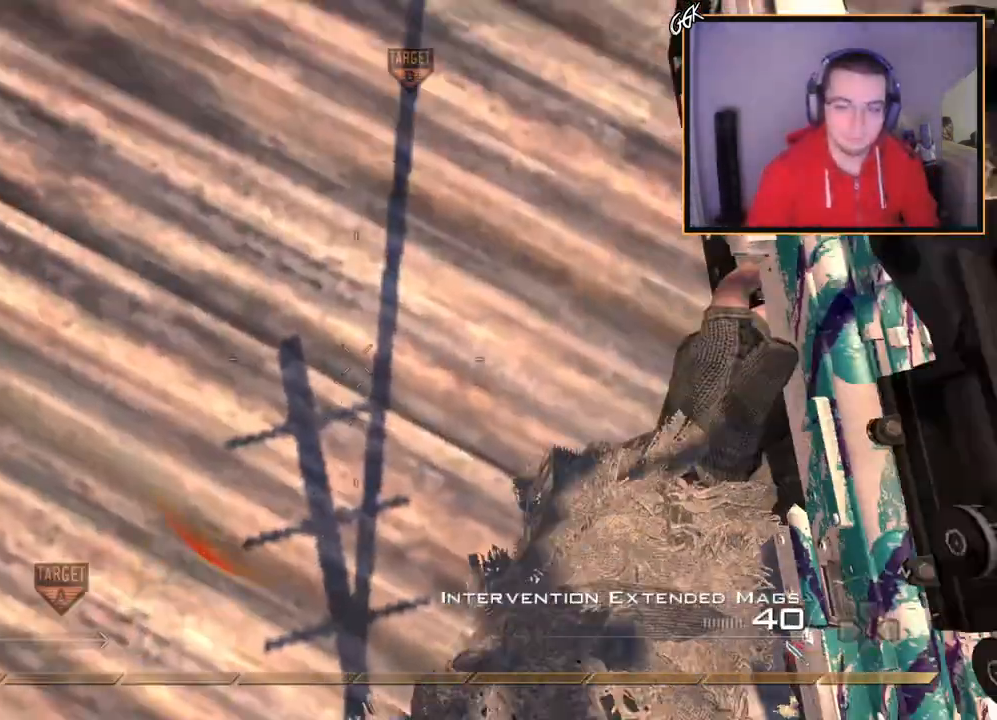
{"dt_ms": 501, "buttons": [], "left_stick": "center", "right_stick": "center", "events": [[34, "L2", "down"], [67, "TRIANGLE", "up"], [84, "left_stick", "down-left"], [84, "right_stick", "up"], [234, "L2", "up"], [317, "L2", "down"], [367, "left_stick", "up-left"], [451, "left_stick", "center"], [451, "right_stick", "center"], [467, "L2", "up"]]}
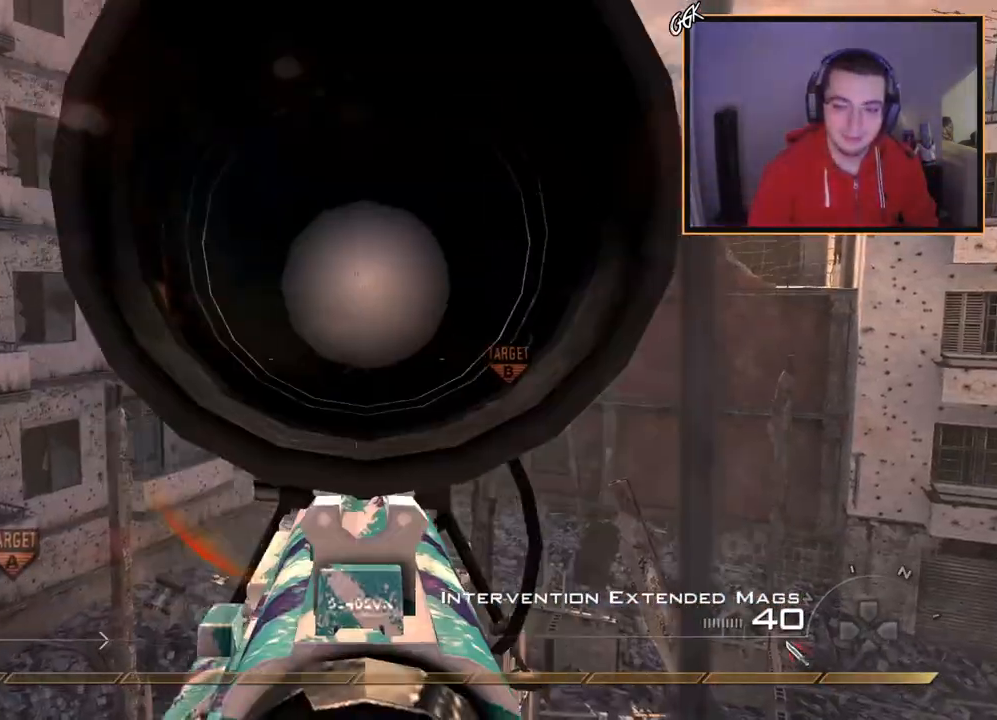
{"dt_ms": 500, "buttons": ["CROSS"], "left_stick": "up", "right_stick": "right", "events": [[50, "right_stick", "up"], [66, "L2", "down"], [100, "right_stick", "center"], [183, "L2", "up"], [233, "left_stick", "up"], [250, "L2", "down"], [283, "L3", "down"], [350, "right_stick", "right"], [367, "L2", "up"], [383, "TRIANGLE", "down"], [467, "L3", "up"], [467, "TRIANGLE", "up"], [483, "CROSS", "down"]]}
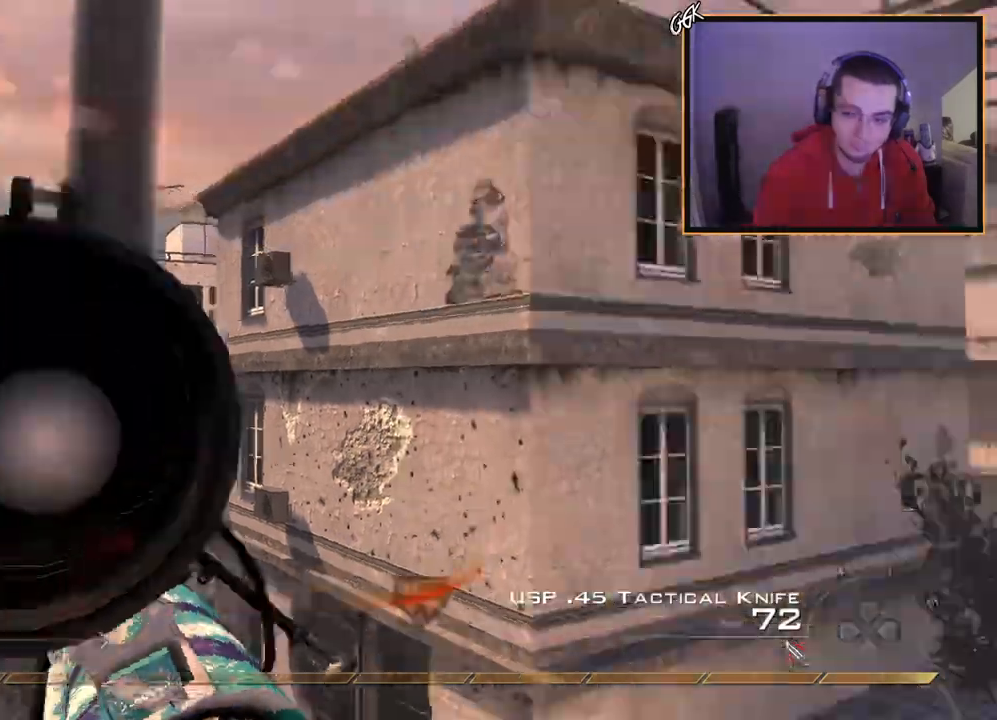
{"dt_ms": 501, "buttons": ["CROSS"], "left_stick": "center", "right_stick": "right", "events": [[17, "left_stick", "center"], [34, "TRIANGLE", "down"], [117, "L2", "down"], [134, "TRIANGLE", "up"], [134, "left_stick", "up"], [234, "TRIANGLE", "down"], [267, "L2", "up"], [300, "TRIANGLE", "up"], [317, "left_stick", "center"], [367, "TRIANGLE", "down"], [467, "TRIANGLE", "up"]]}
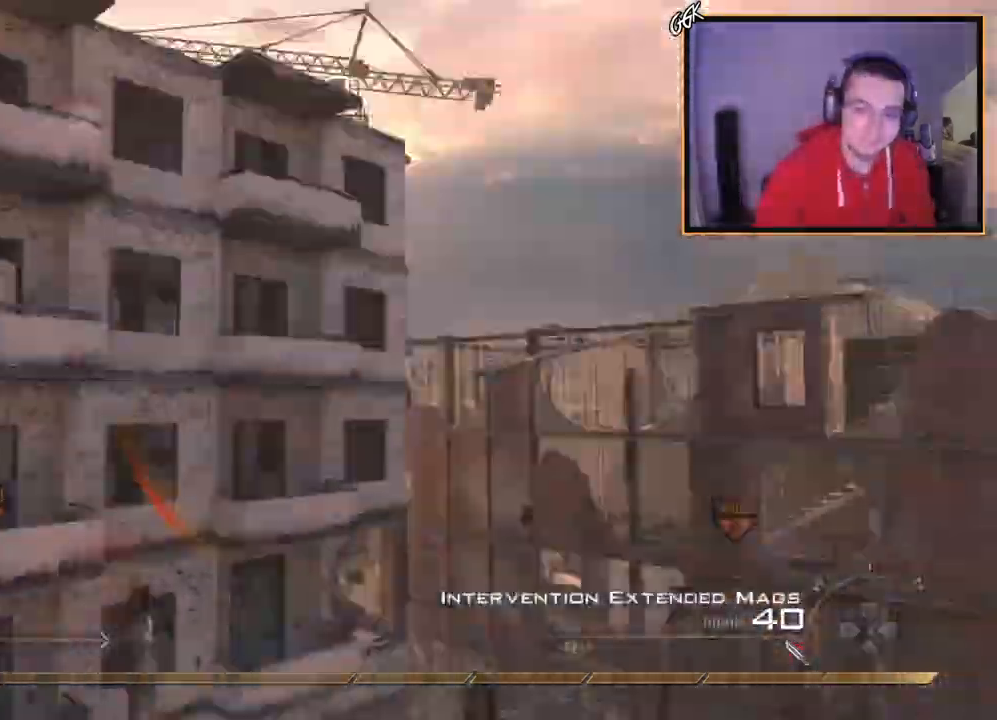
{"dt_ms": 500, "buttons": ["CROSS"], "left_stick": "center", "right_stick": "right", "events": [[166, "SQUARE", "down"], [183, "R2", "down"], [233, "R1", "down"], [300, "SQUARE", "up"], [300, "TRIANGLE", "down"], [350, "TRIANGLE", "up"], [367, "R1", "up"], [367, "R2", "up"]]}
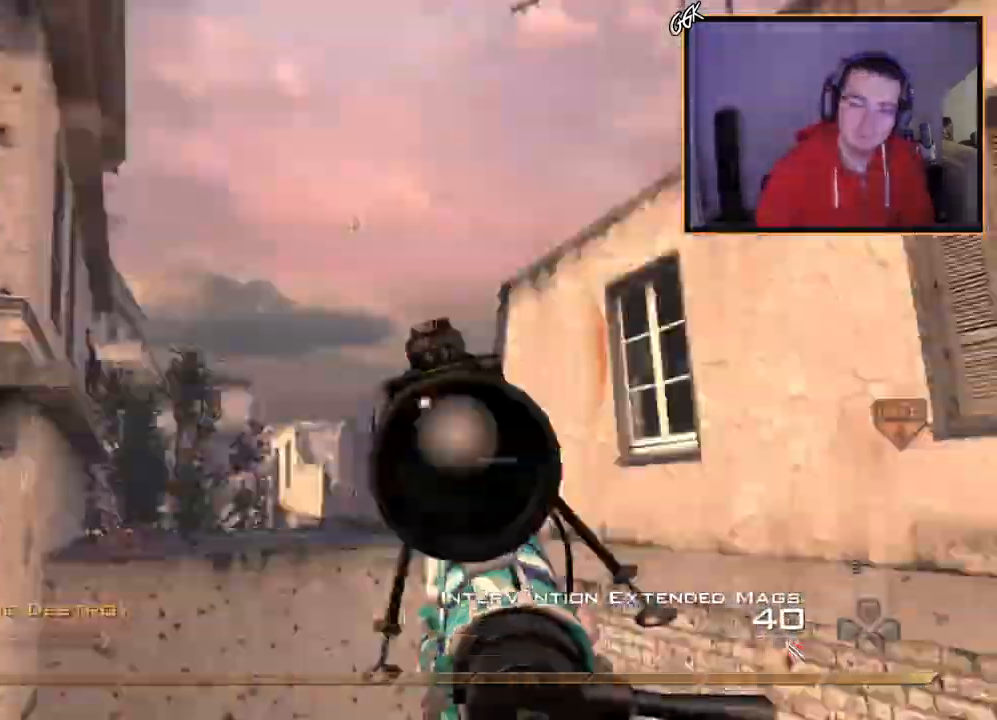
{"dt_ms": 501, "buttons": ["R1"], "left_stick": "up-right", "right_stick": "center", "events": [[117, "R2", "down"], [117, "right_stick", "center"], [150, "R1", "down"], [334, "CROSS", "up"], [367, "R2", "up"], [401, "left_stick", "up-right"]]}
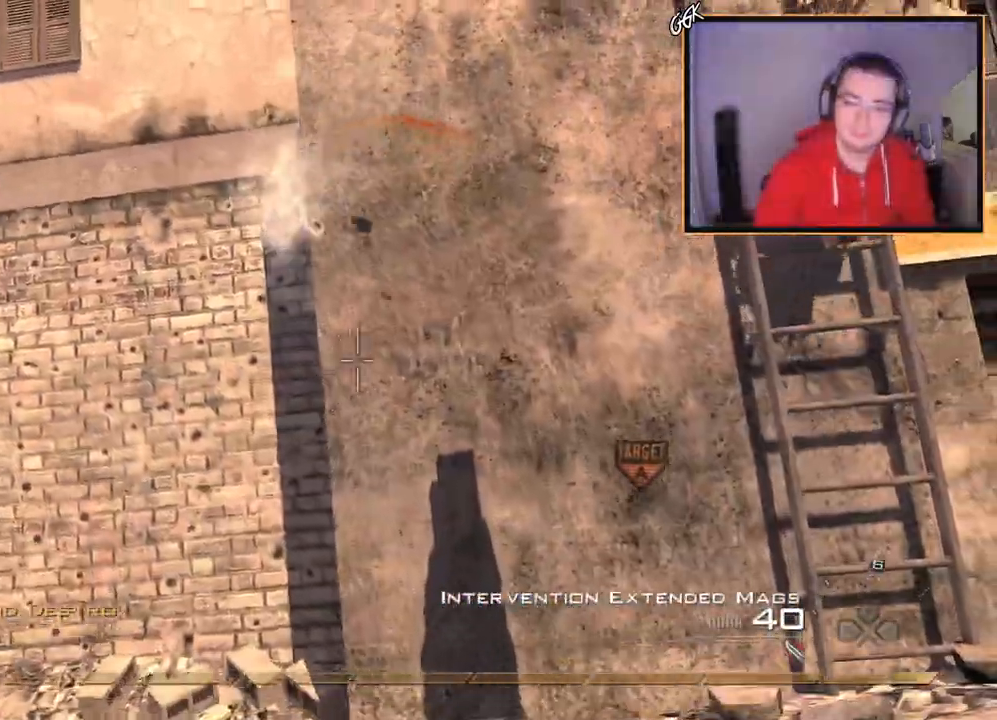
{"dt_ms": 984, "buttons": ["CROSS"], "left_stick": "up", "right_stick": "center"}
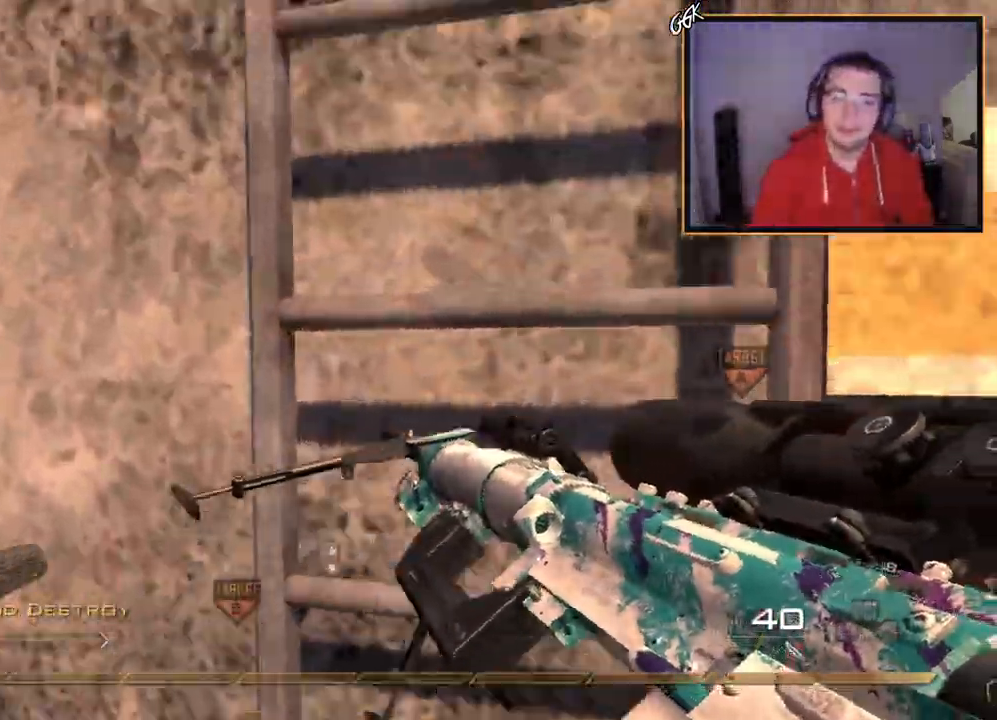
{"dt_ms": 500, "buttons": ["CROSS", "TRIANGLE", "L1"], "left_stick": "up", "right_stick": "center", "events": [[17, "TRIANGLE", "down"], [83, "right_stick", "up"], [200, "L1", "down"], [217, "right_stick", "center"]]}